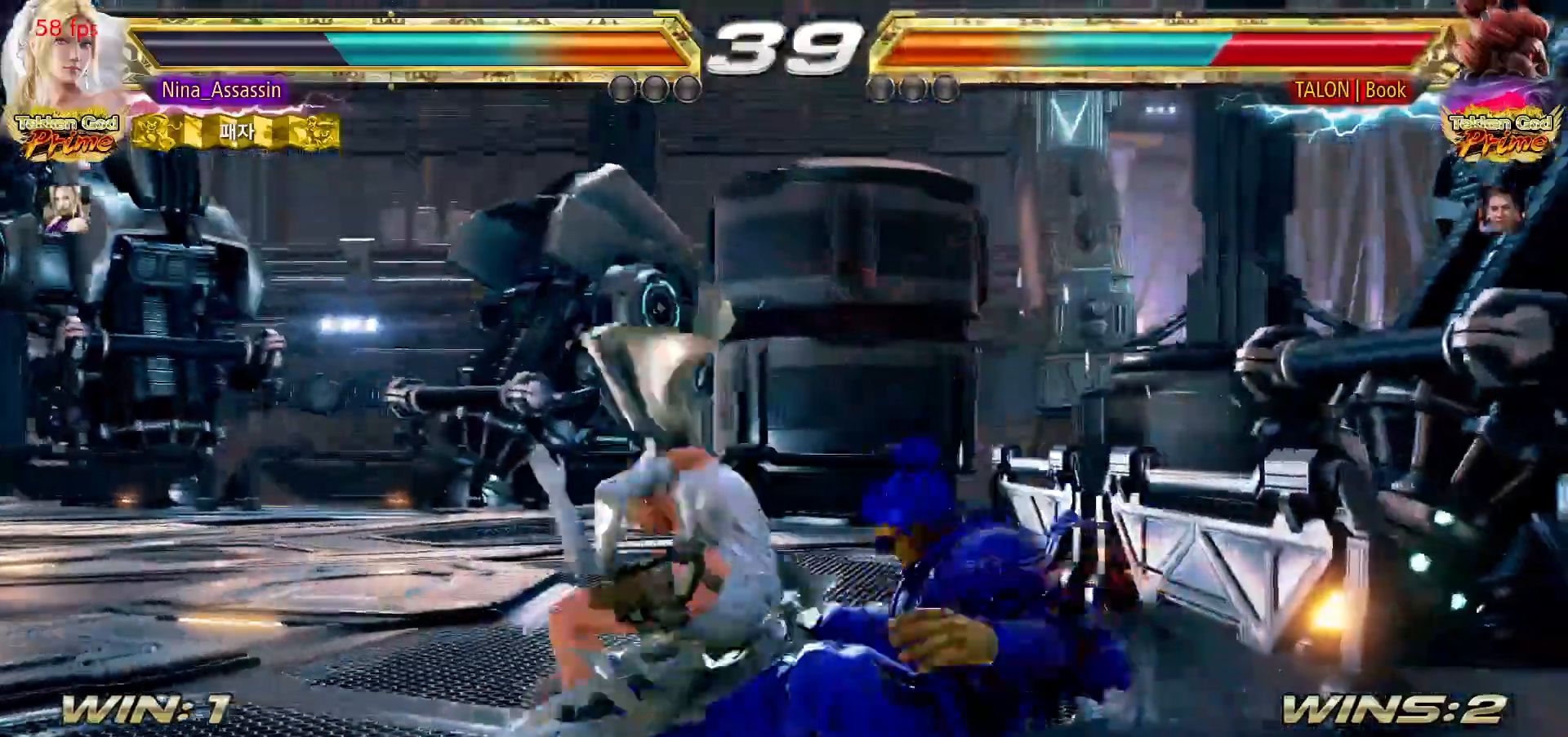
Gameplay with a controller (arcade stick); each line is a JSON object with the inputs held at the frame after it (dt_ms = milliseconds from this image to that frame). "events" lists button and stick changes between this image and that frame as [ms after this image, input, new state], when the widget could be followed in between. Not read: L3 R3.
{"dt_ms": 500, "buttons": [], "left_stick": "center", "events": [[50, "left_stick", "center"]]}
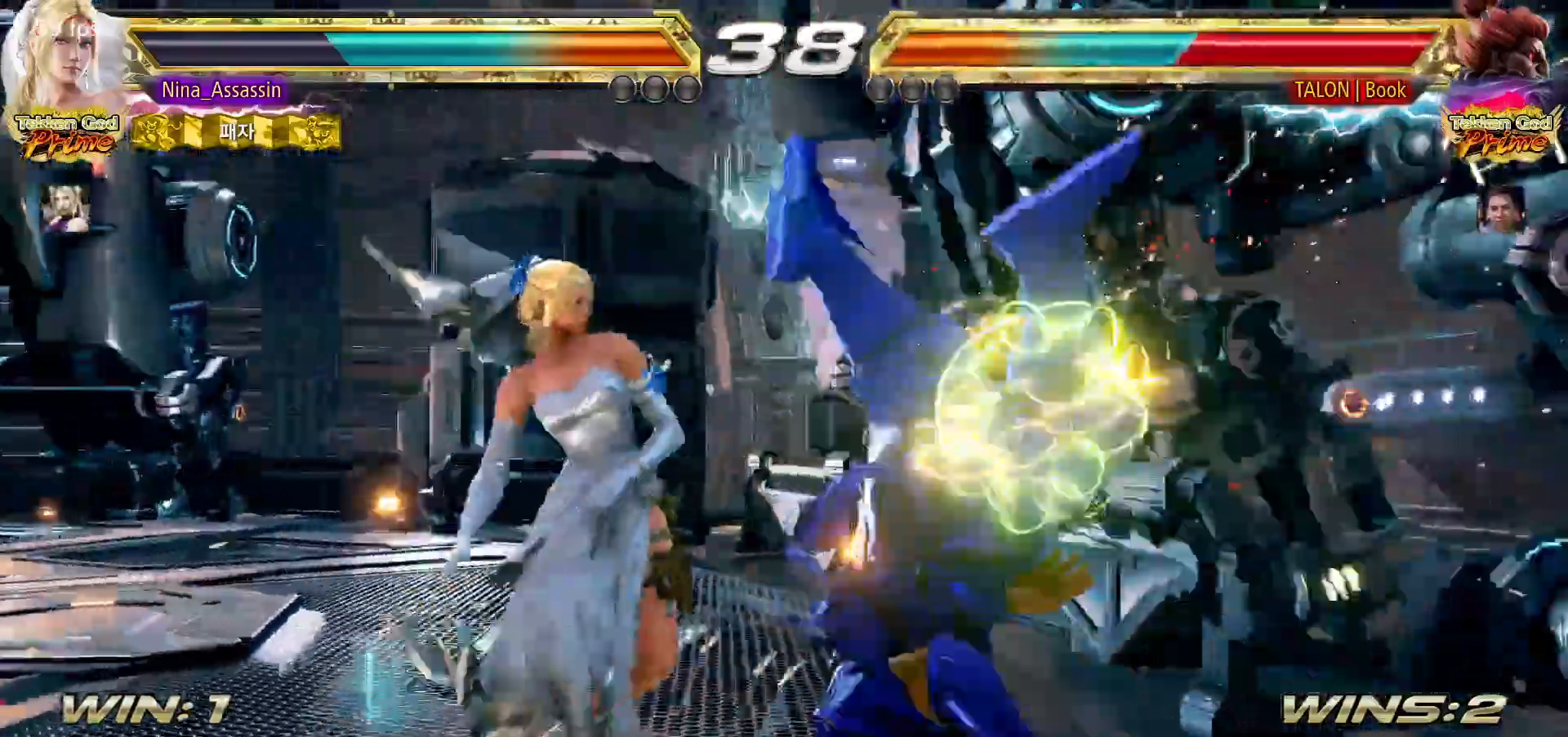
{"dt_ms": 500, "buttons": [], "left_stick": "center", "events": [[67, "left_stick", "down"], [150, "left_stick", "center"], [283, "left_stick", "left"], [333, "left_stick", "down"], [383, "left_stick", "center"]]}
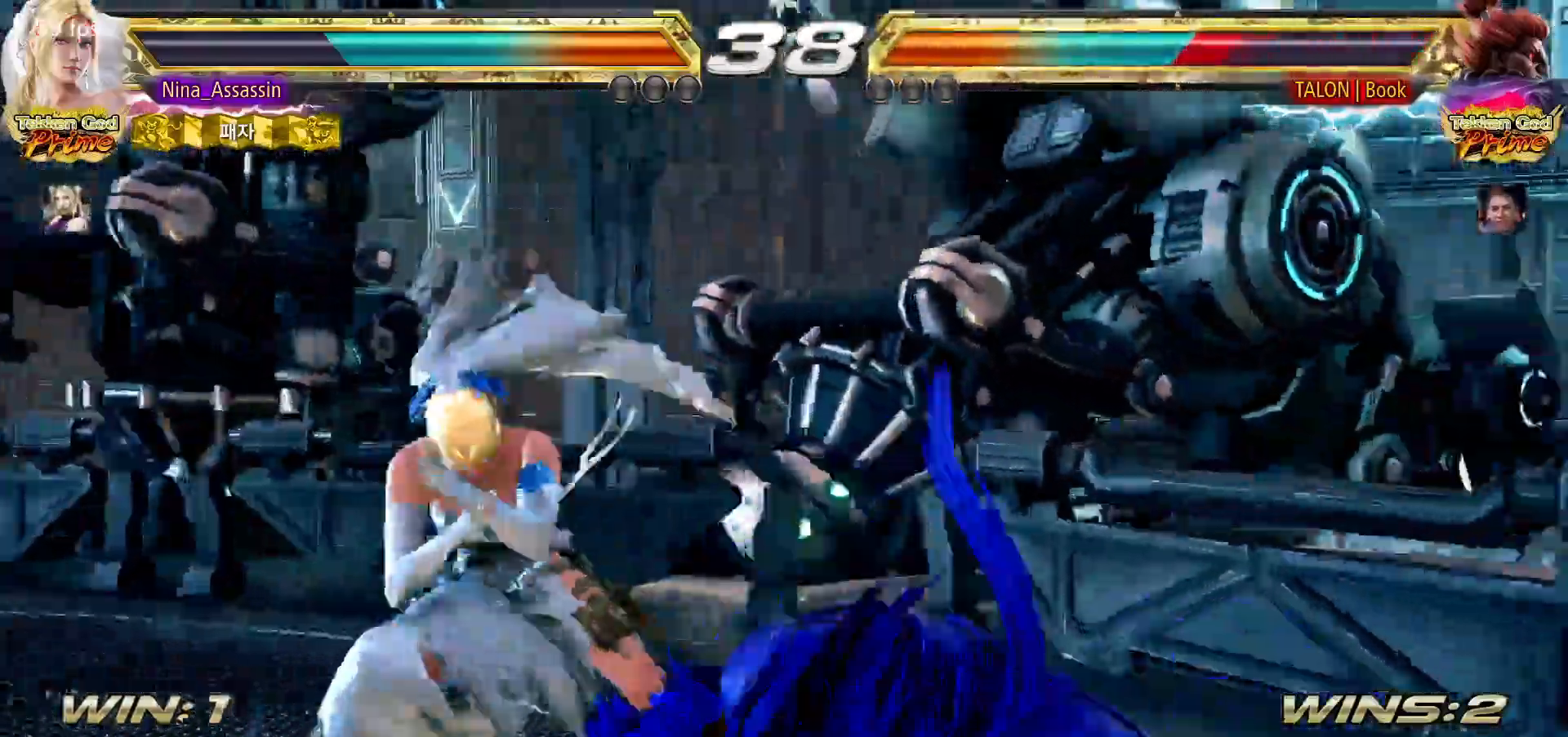
{"dt_ms": 500, "buttons": ["SQUARE"], "left_stick": "down-right"}
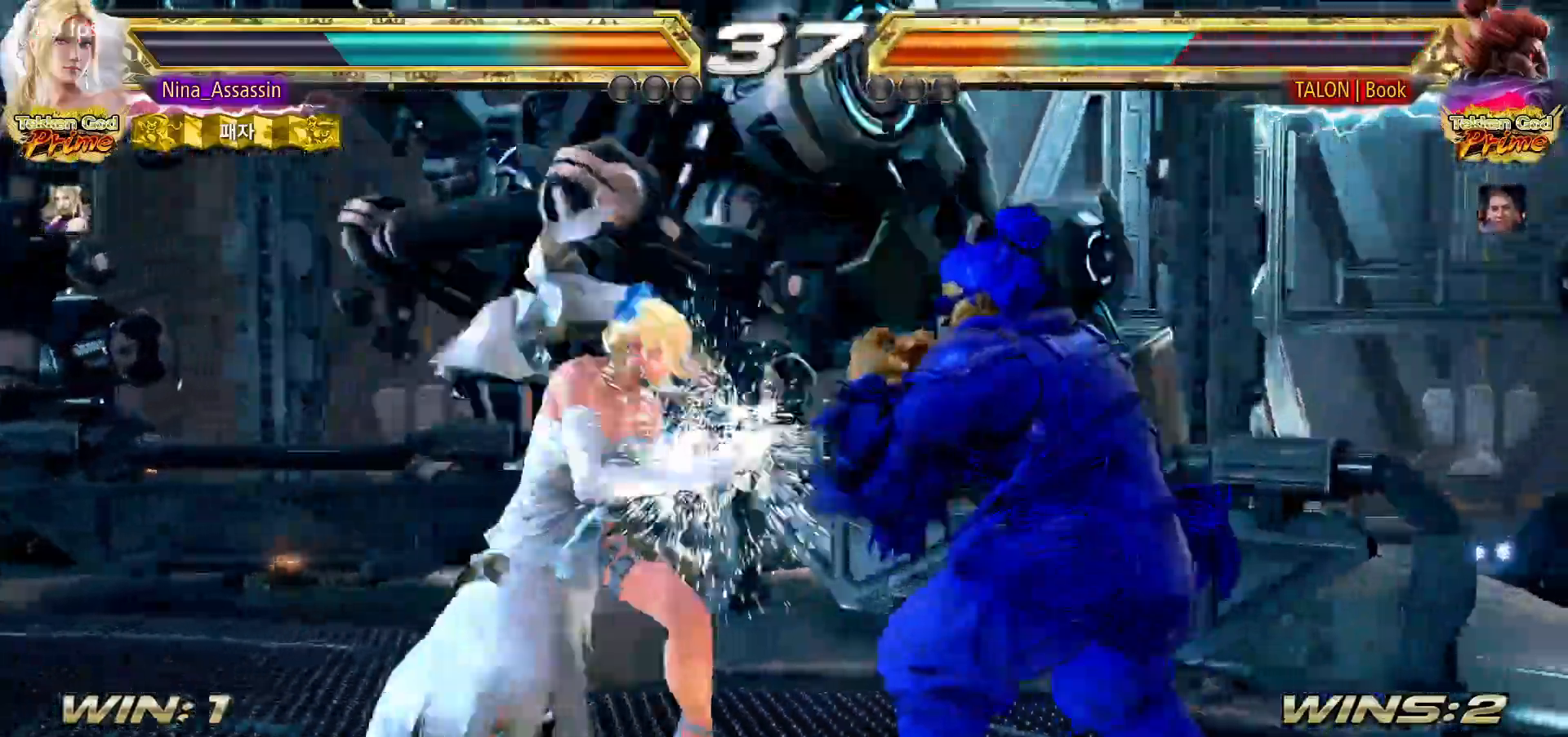
{"dt_ms": 500, "buttons": [], "left_stick": "center", "events": [[17, "SQUARE", "up"], [83, "left_stick", "center"], [400, "left_stick", "down"], [467, "left_stick", "center"]]}
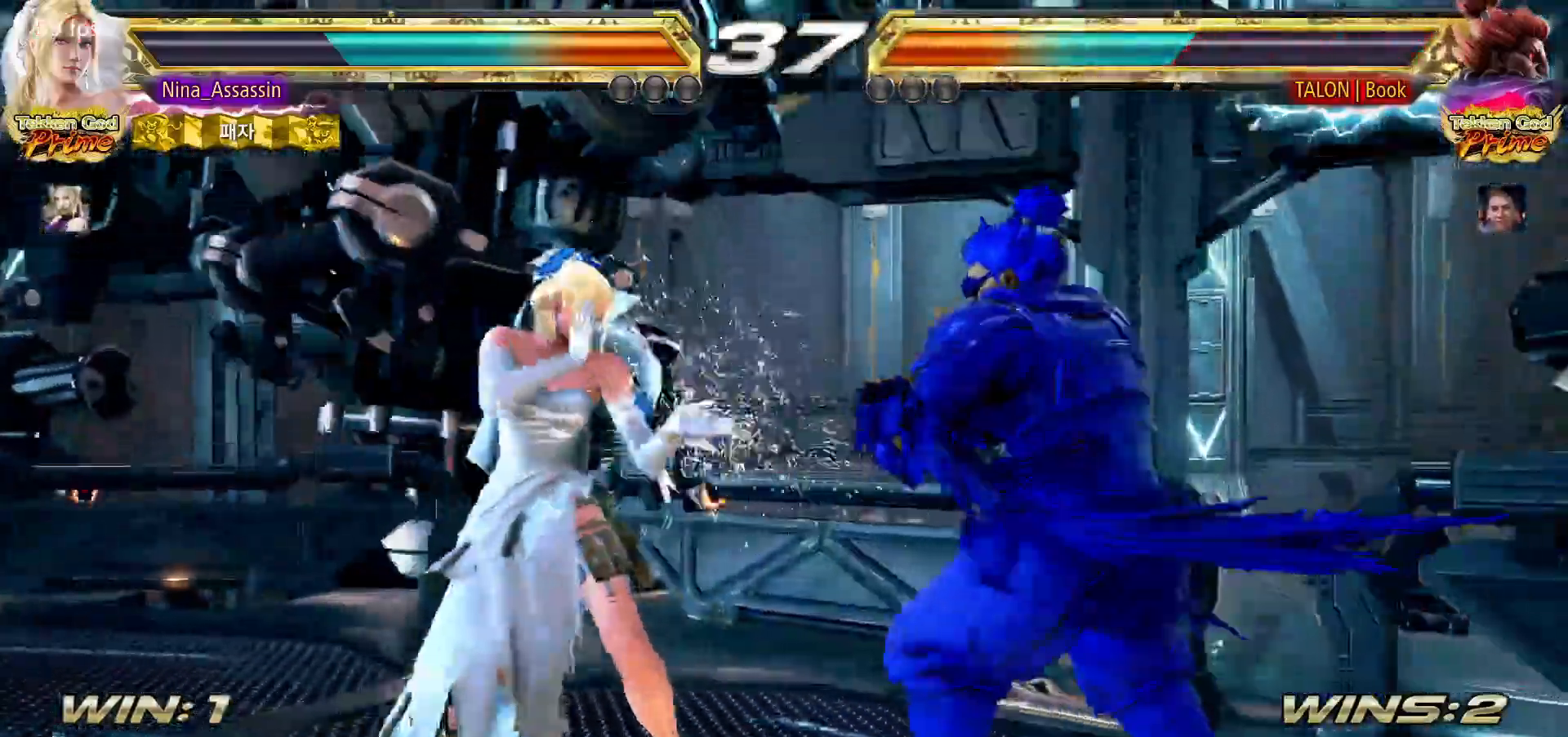
{"dt_ms": 500, "buttons": [], "left_stick": "center", "events": [[133, "left_stick", "left"], [200, "left_stick", "center"], [267, "left_stick", "left"], [400, "left_stick", "down"], [450, "left_stick", "center"]]}
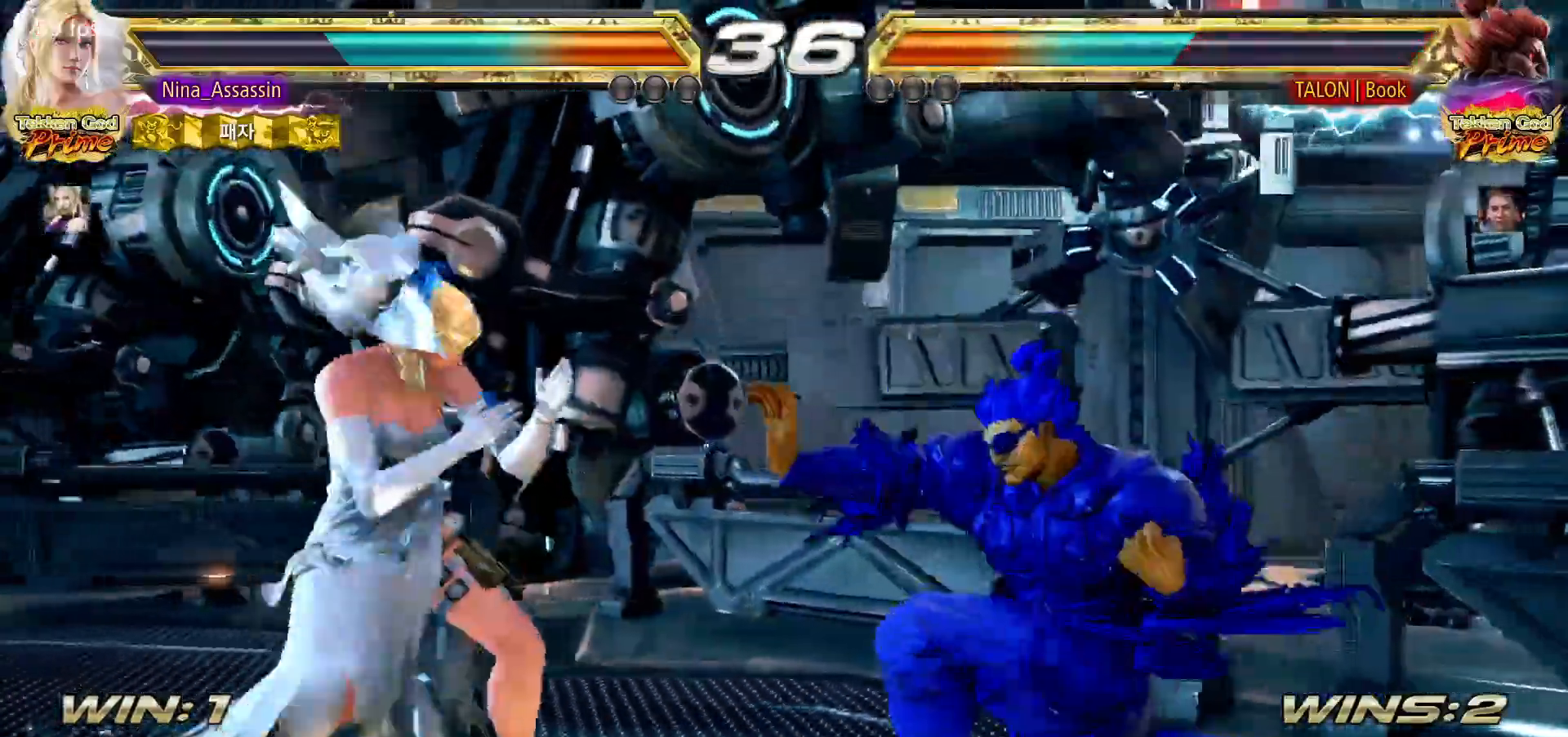
{"dt_ms": 500, "buttons": [], "left_stick": "center", "events": [[17, "left_stick", "down"], [100, "left_stick", "center"], [183, "left_stick", "down-right"], [250, "SQUARE", "down"], [300, "SQUARE", "up"], [367, "left_stick", "center"]]}
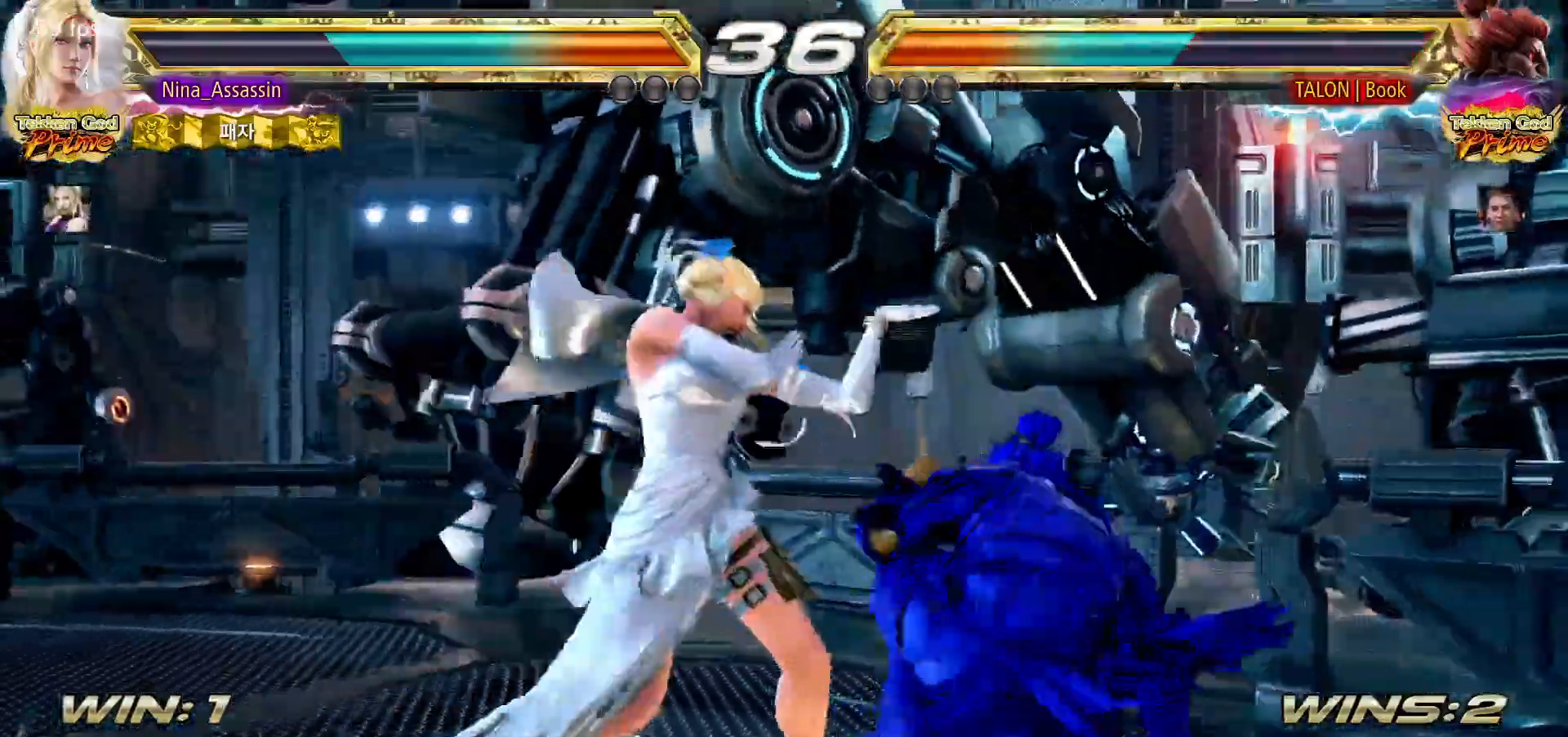
{"dt_ms": 1000, "buttons": [], "left_stick": "center"}
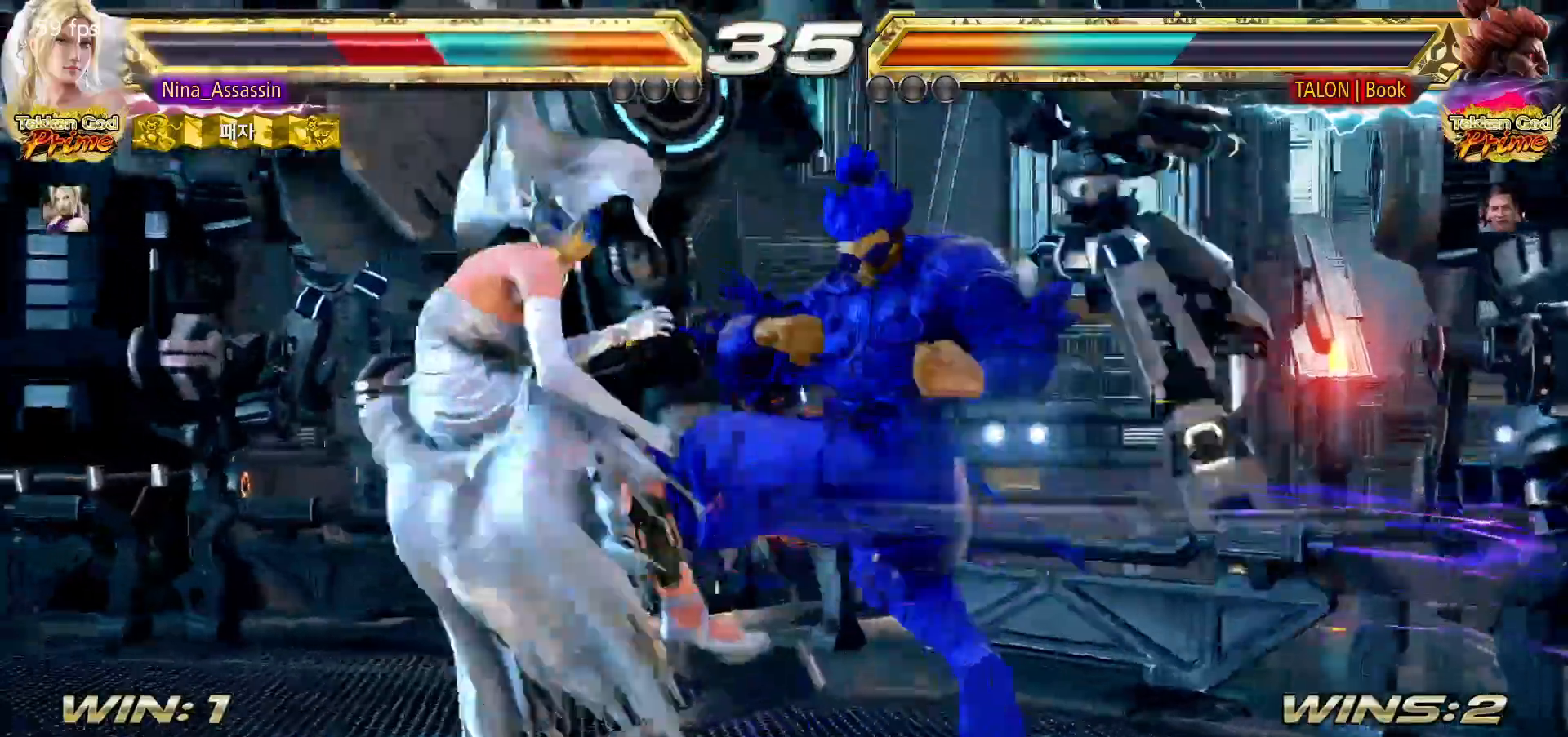
{"dt_ms": 500, "buttons": [], "left_stick": "center", "events": []}
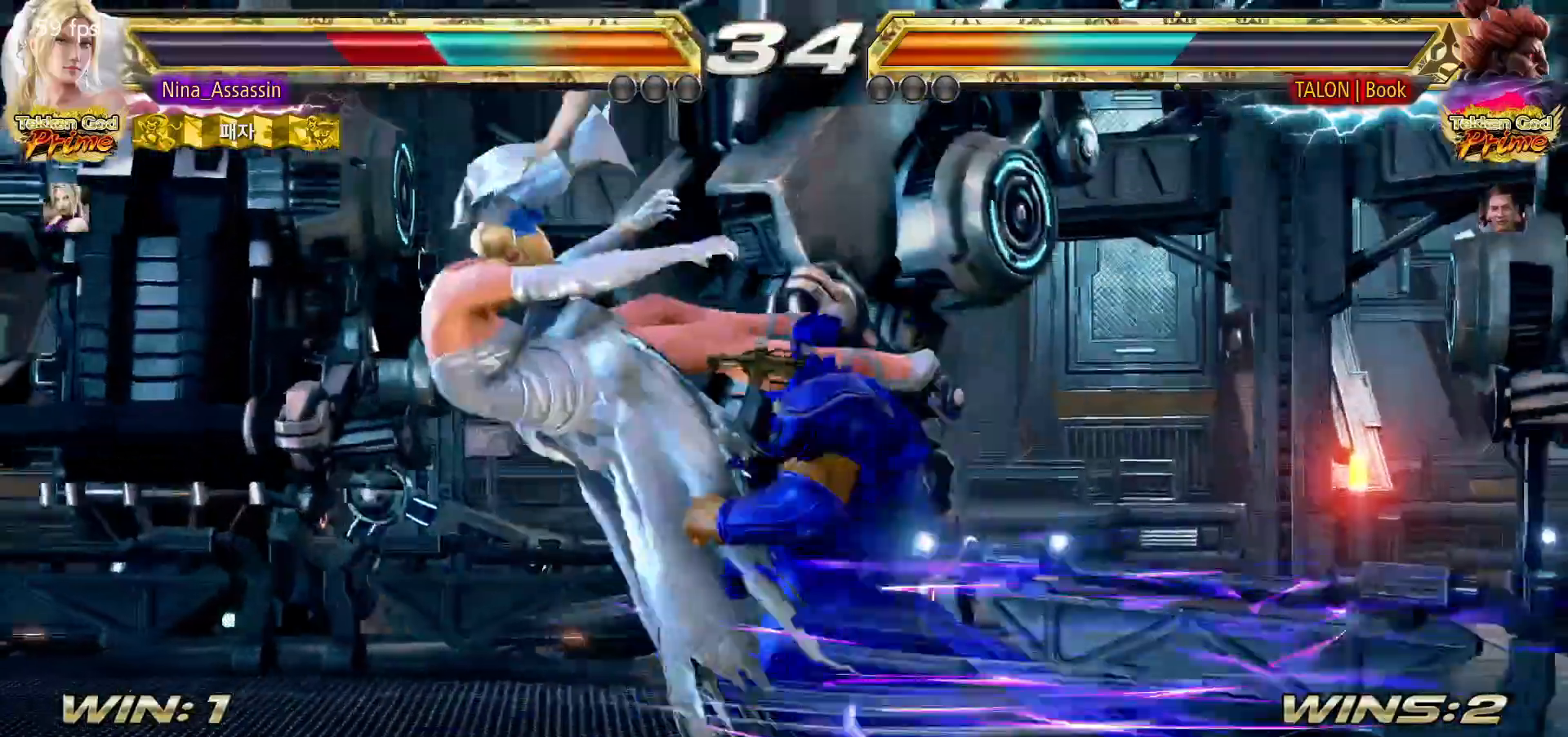
{"dt_ms": 500, "buttons": [], "left_stick": "center", "events": []}
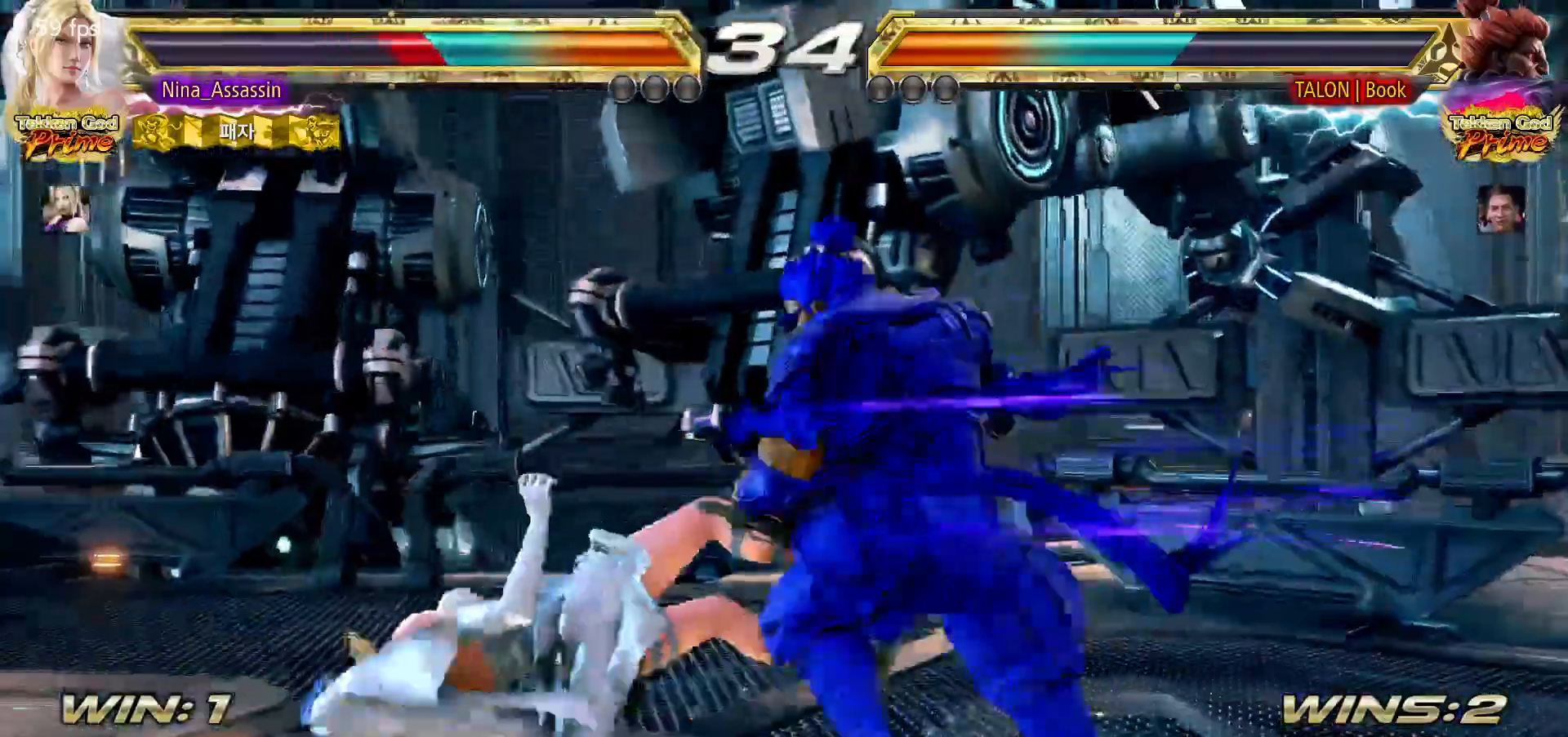
{"dt_ms": 1000, "buttons": [], "left_stick": "left"}
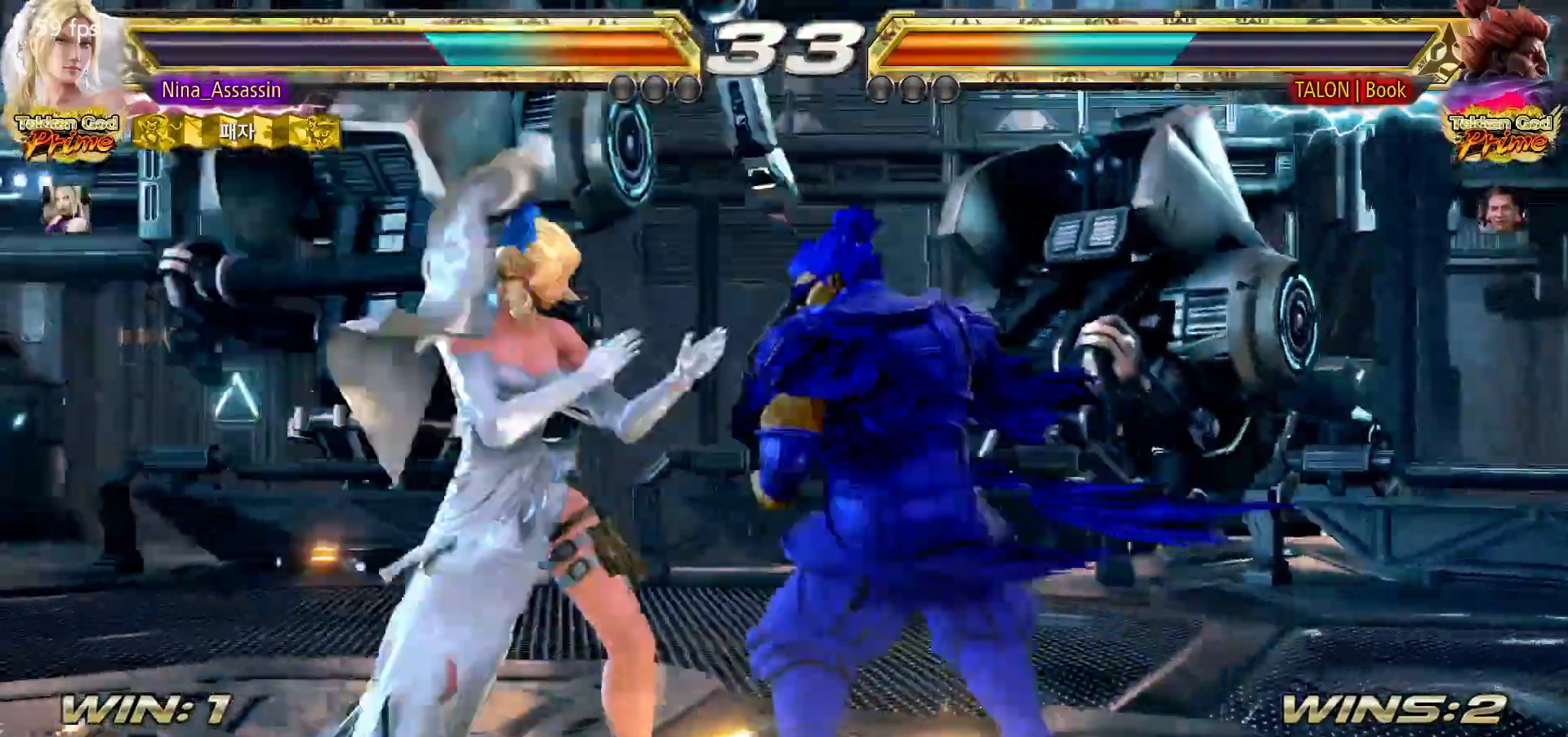
{"dt_ms": 500, "buttons": [], "left_stick": "center", "events": [[250, "left_stick", "down"], [333, "CIRCLE", "down"], [417, "CIRCLE", "up"], [467, "left_stick", "center"]]}
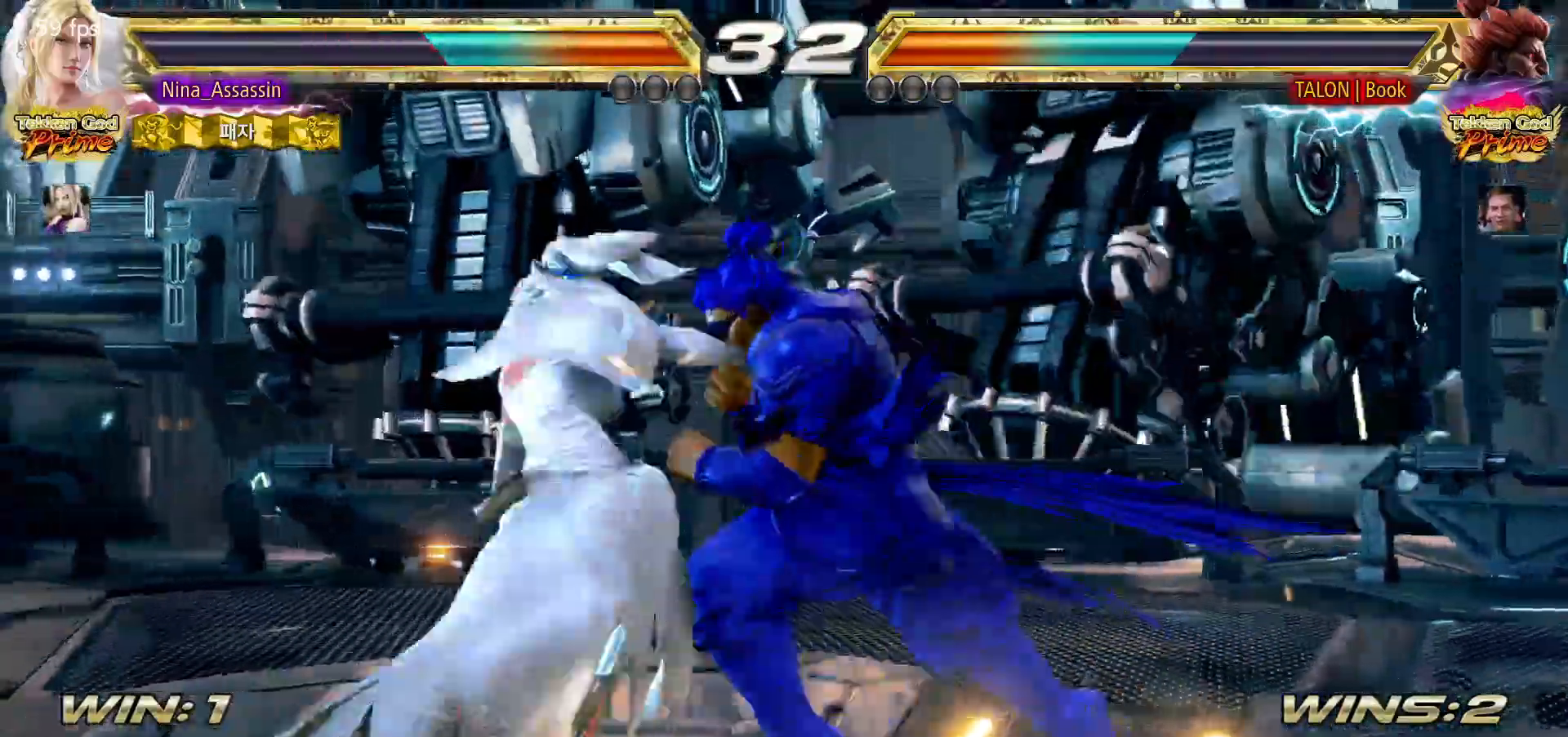
{"dt_ms": 500, "buttons": [], "left_stick": "center", "events": [[417, "left_stick", "up"], [500, "left_stick", "center"]]}
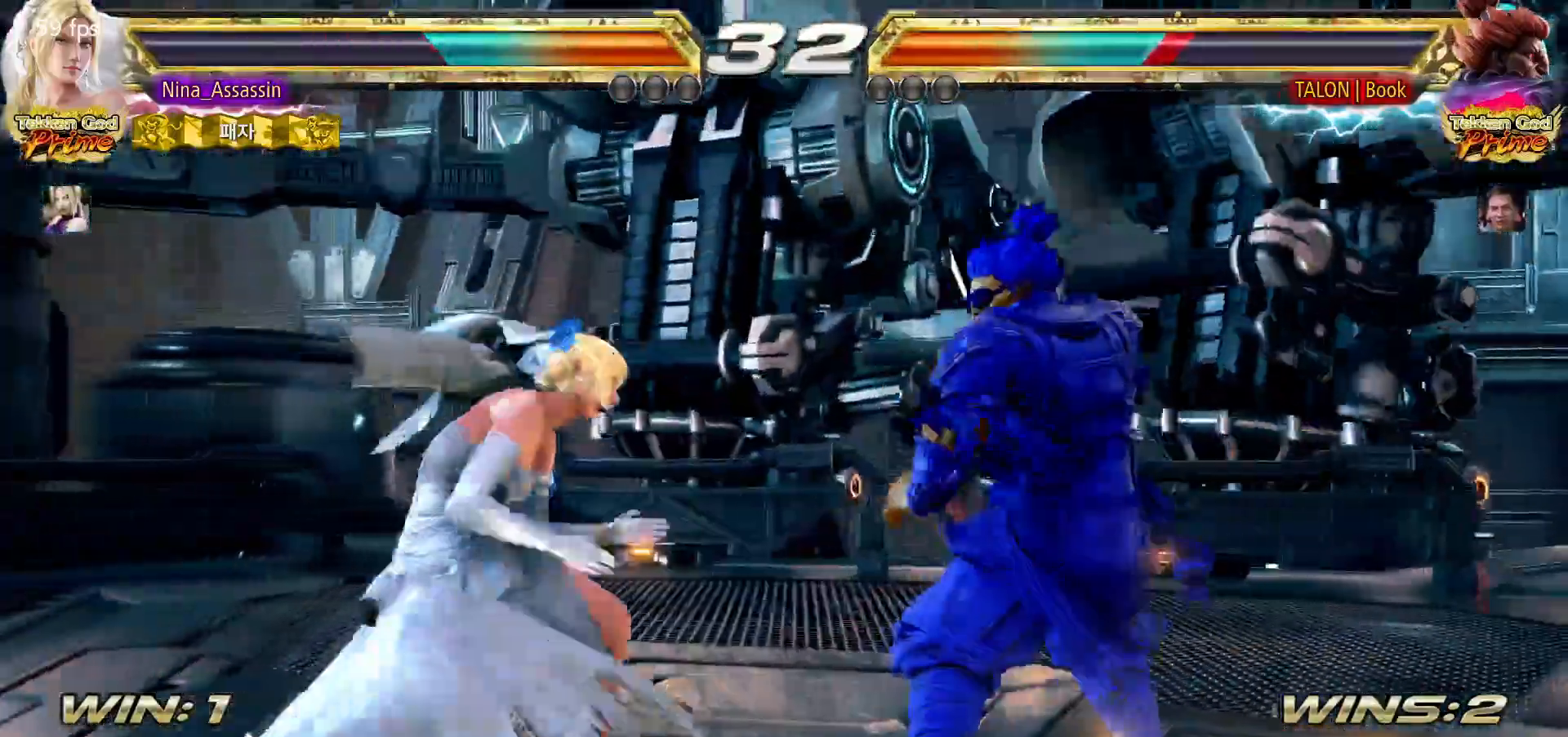
{"dt_ms": 500, "buttons": [], "left_stick": "left"}
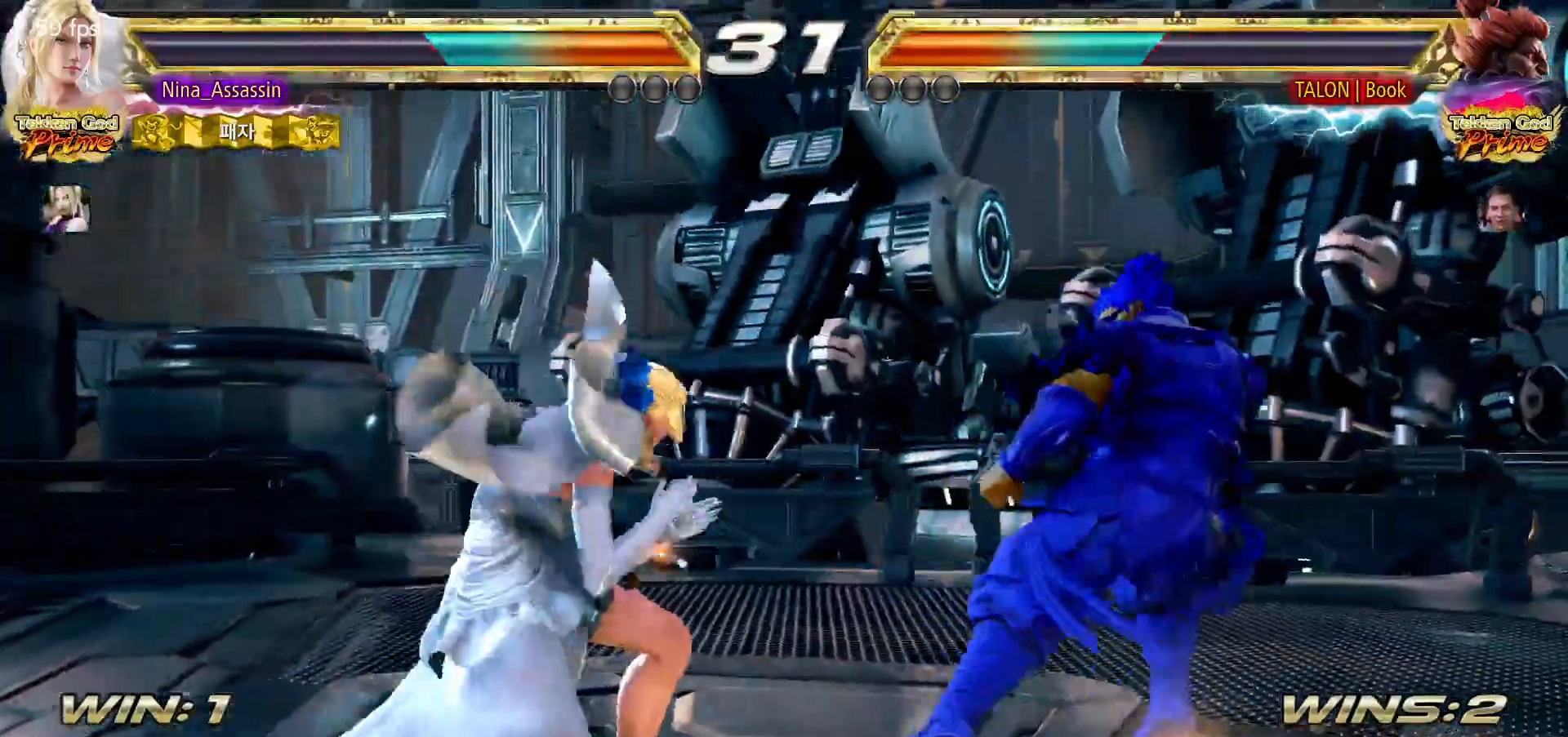
{"dt_ms": 500, "buttons": [], "left_stick": "left", "events": [[50, "left_stick", "center"], [133, "left_stick", "left"], [217, "left_stick", "down"], [267, "left_stick", "center"], [333, "left_stick", "down"], [400, "left_stick", "center"], [483, "left_stick", "left"]]}
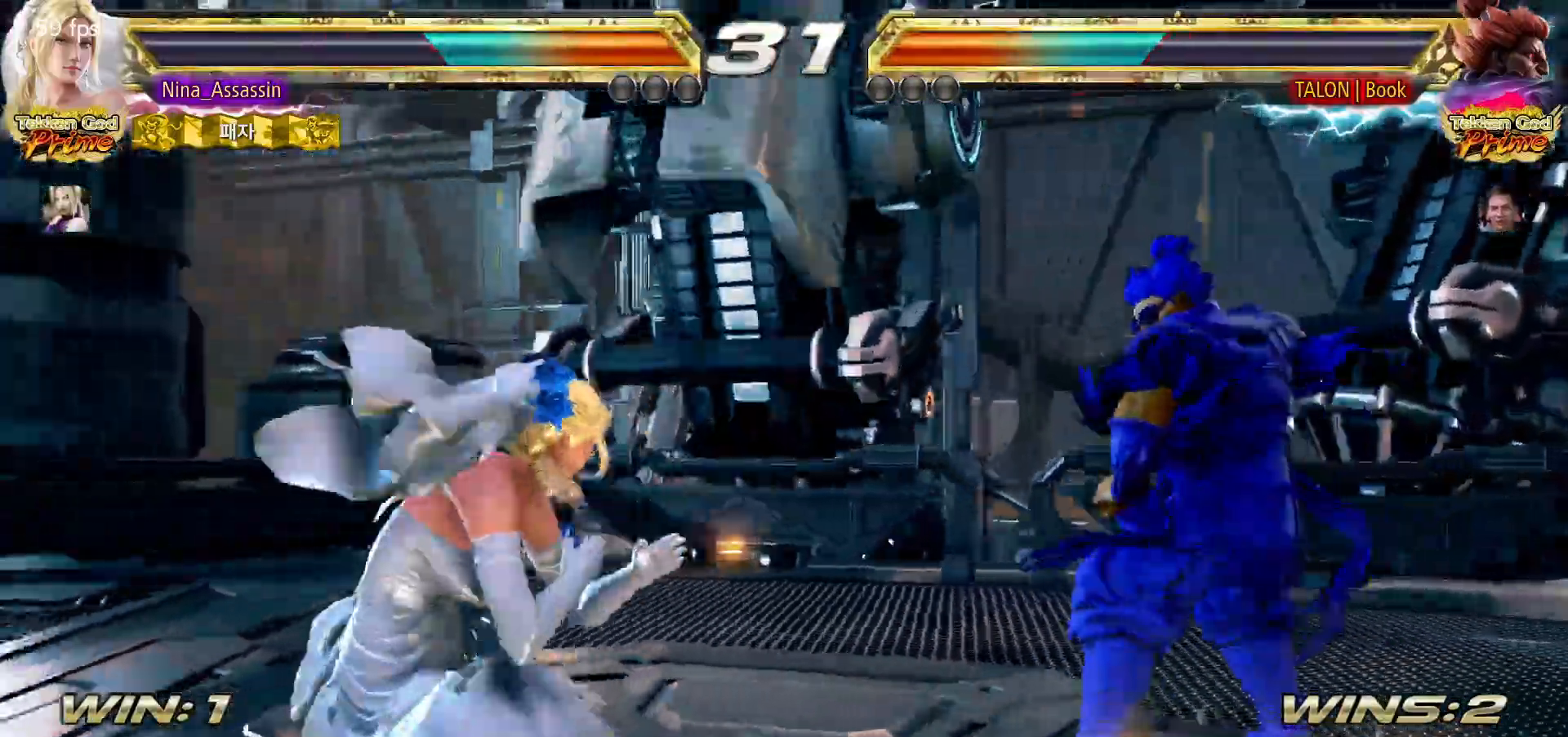
{"dt_ms": 500, "buttons": [], "left_stick": "down"}
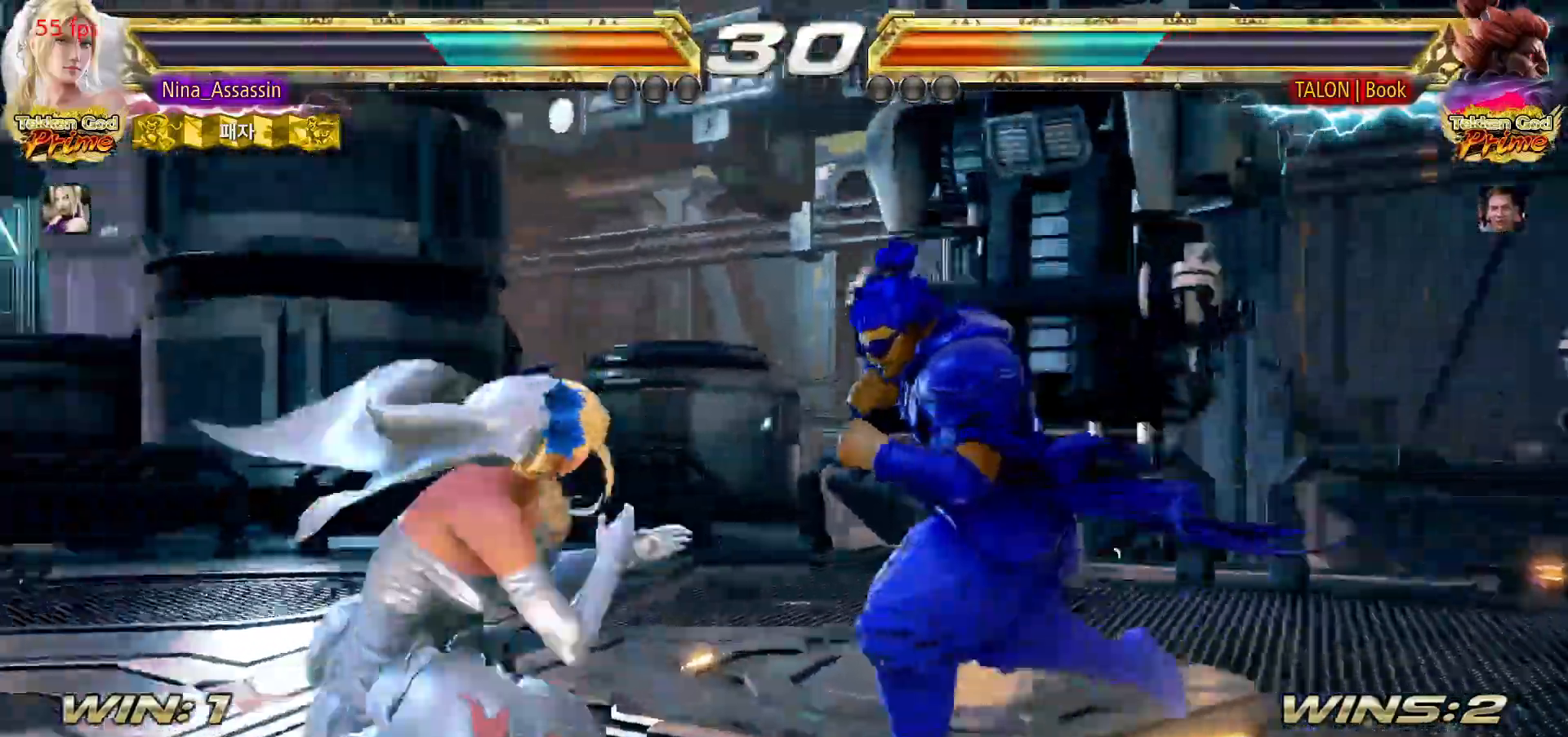
{"dt_ms": 500, "buttons": [], "left_stick": "left", "events": [[50, "left_stick", "left"], [150, "left_stick", "center"], [233, "left_stick", "left"], [300, "left_stick", "center"], [367, "left_stick", "left"]]}
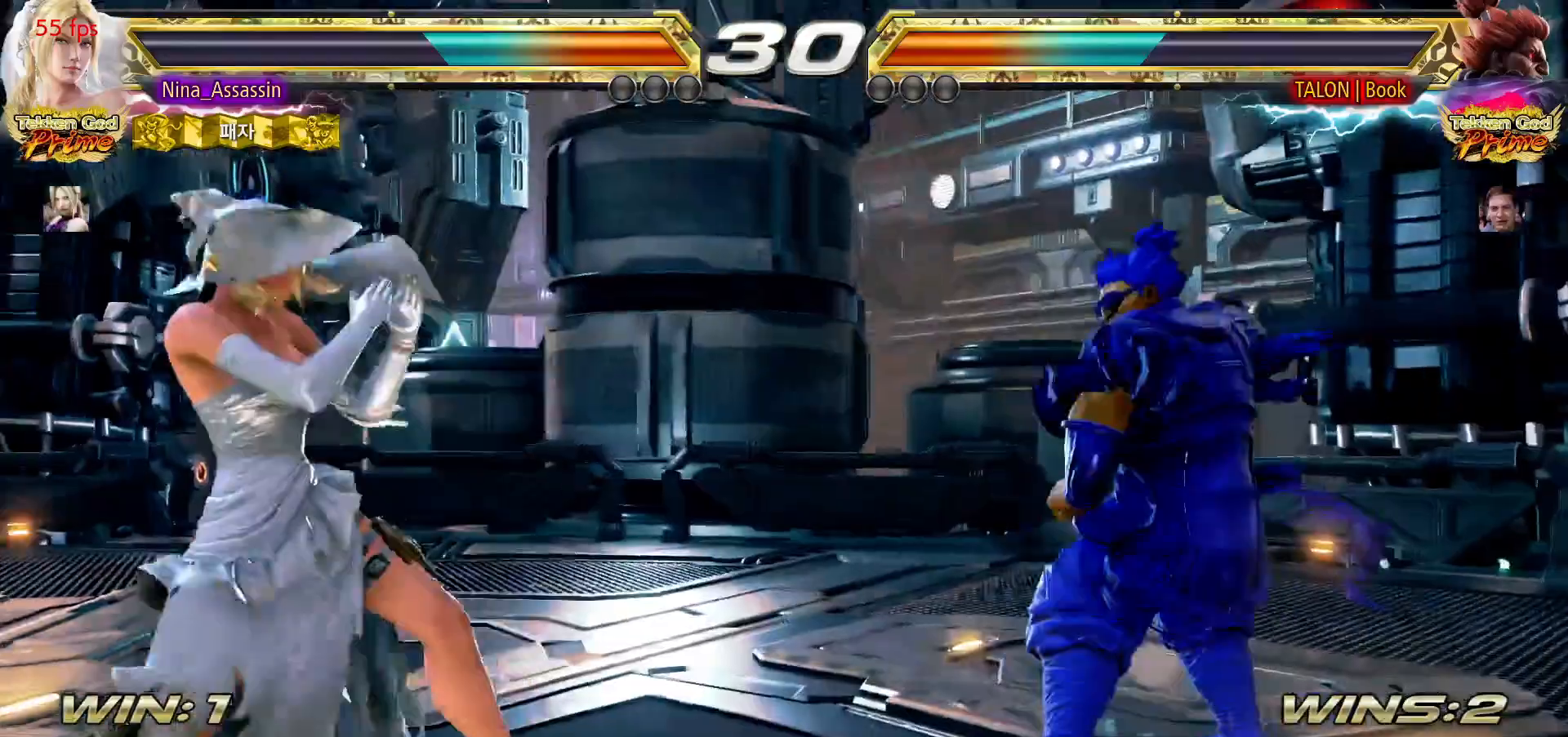
{"dt_ms": 500, "buttons": [], "left_stick": "center", "events": [[283, "left_stick", "down"], [350, "left_stick", "center"]]}
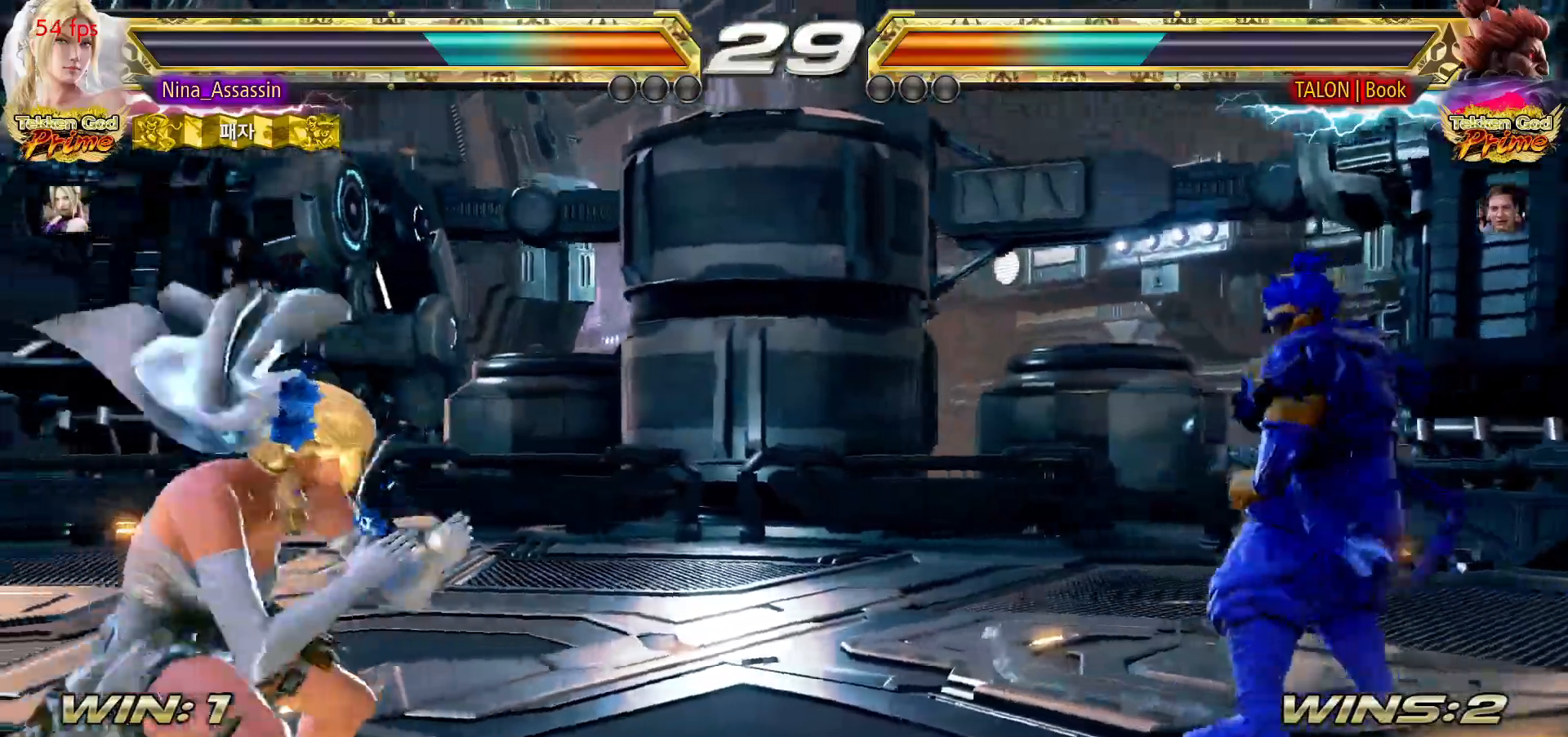
{"dt_ms": 500, "buttons": [], "left_stick": "left"}
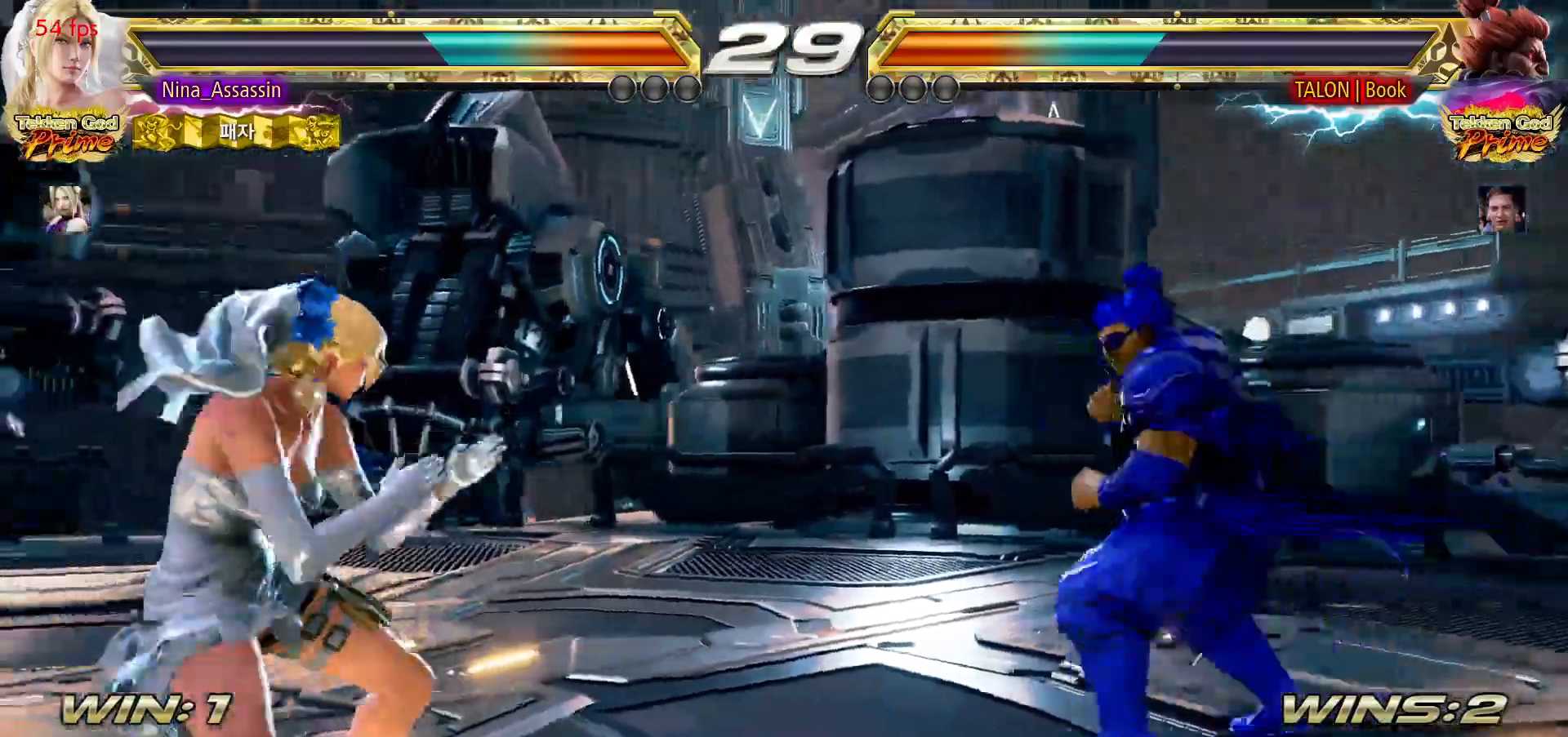
{"dt_ms": 500, "buttons": [], "left_stick": "left", "events": [[117, "left_stick", "center"], [217, "left_stick", "left"], [283, "left_stick", "center"], [350, "left_stick", "left"]]}
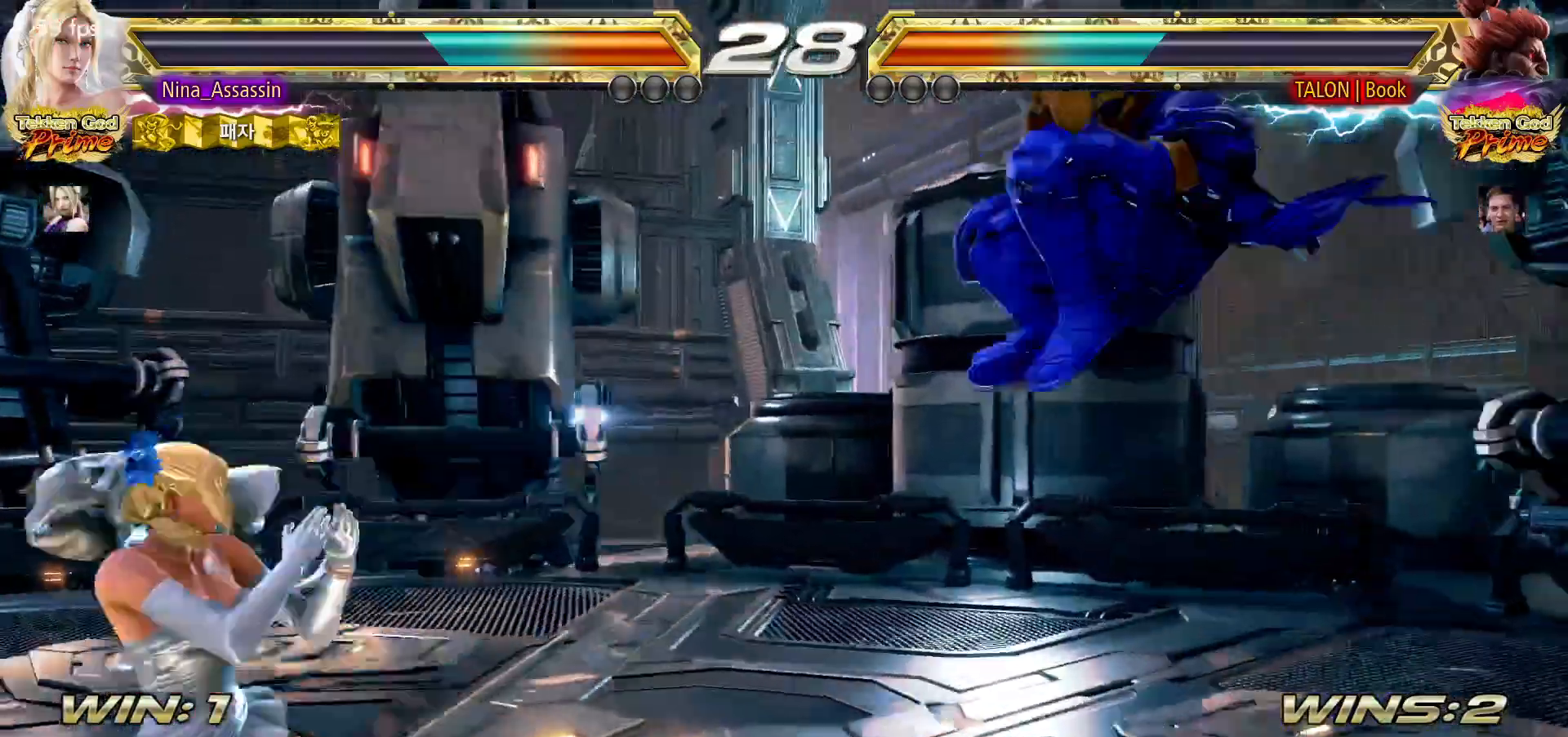
{"dt_ms": 500, "buttons": [], "left_stick": "center", "events": [[17, "left_stick", "up"], [83, "left_stick", "center"], [233, "left_stick", "left"], [317, "left_stick", "center"], [367, "left_stick", "left"], [467, "left_stick", "center"]]}
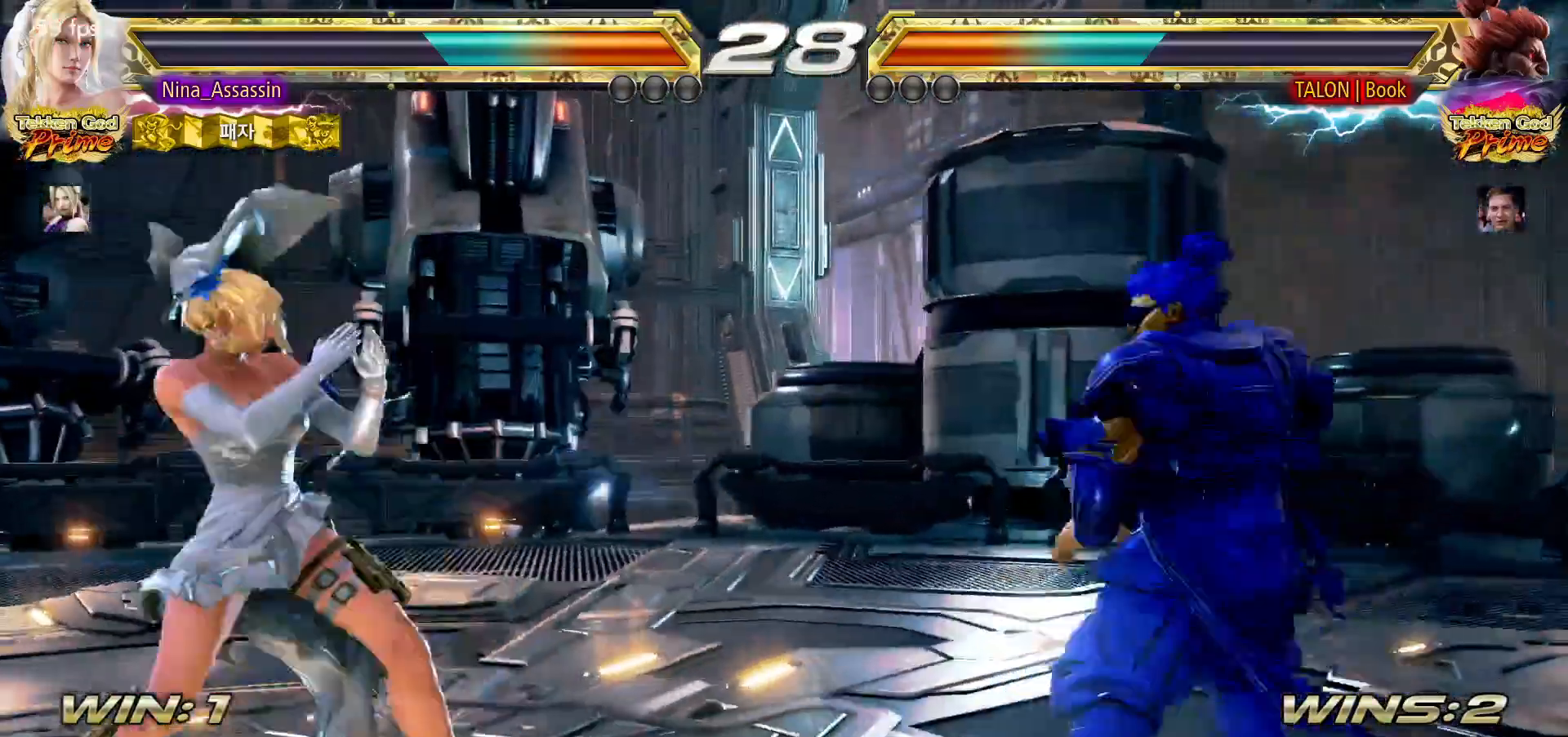
{"dt_ms": 500, "buttons": [], "left_stick": "center", "events": [[17, "left_stick", "right"], [67, "left_stick", "center"], [133, "left_stick", "right"], [183, "left_stick", "center"], [233, "left_stick", "right"], [267, "SQUARE", "down"], [267, "TRIANGLE", "down"], [300, "SQUARE", "up"], [300, "TRIANGLE", "up"], [333, "left_stick", "center"]]}